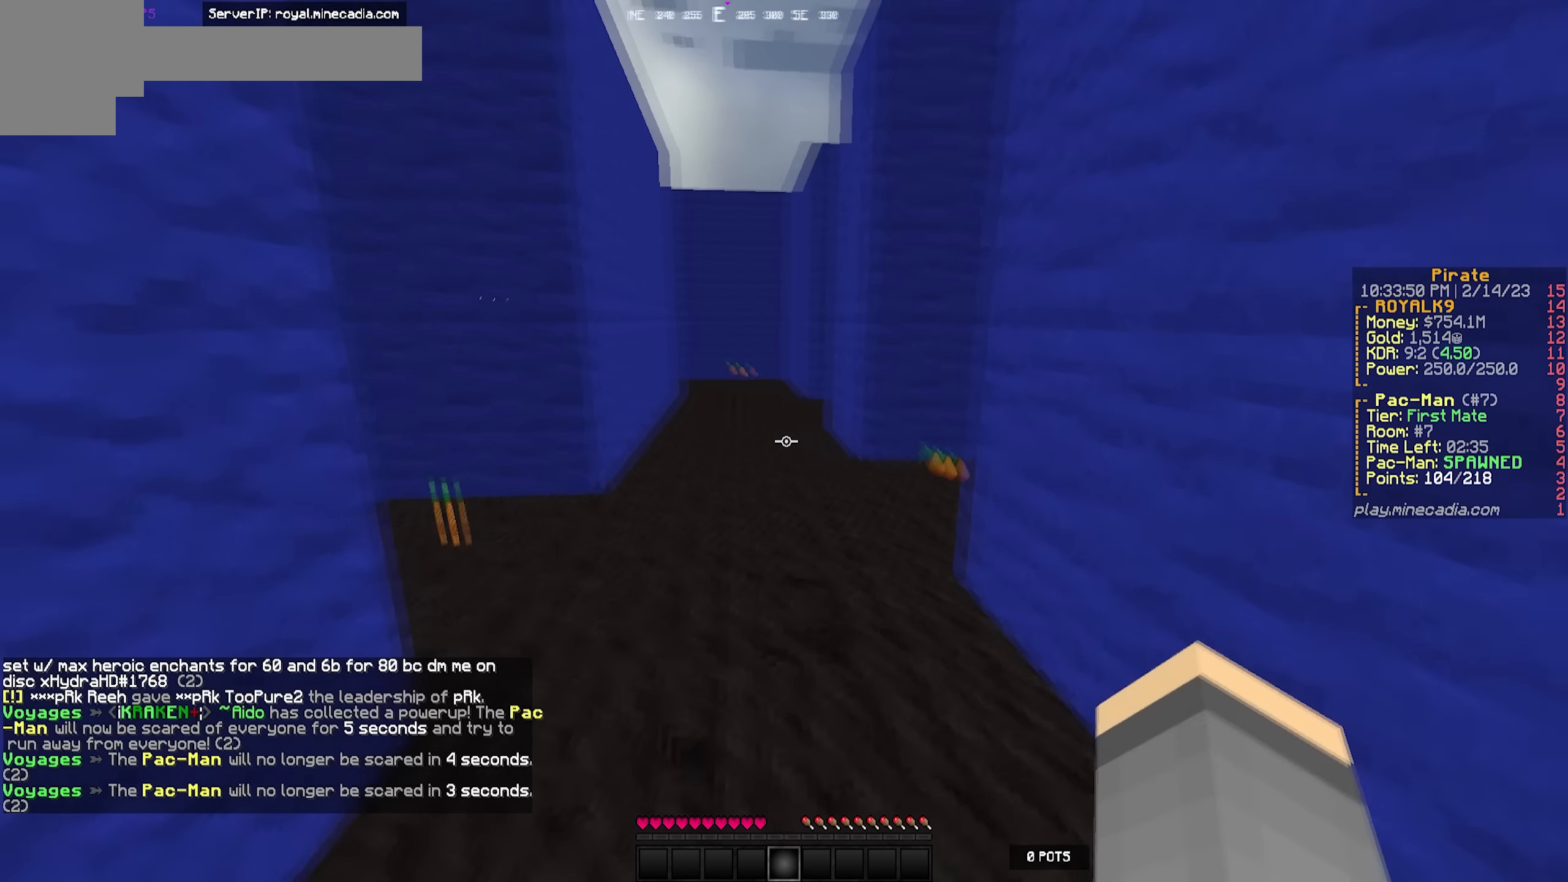
Gameplay with keyboard; each line is a JSON object with the keys held at the frame after it. "events" lists presses ("down") and releases ("up") of "a", "d", "s" and "w" between this image and that frame as [ms after this image, input, new state], when the widget could be followed in between. No other keys are recorded. Mouse input is not recorded.
{"keys": ["d", "w"], "events": [[34, "a", "up"], [167, "d", "down"]]}
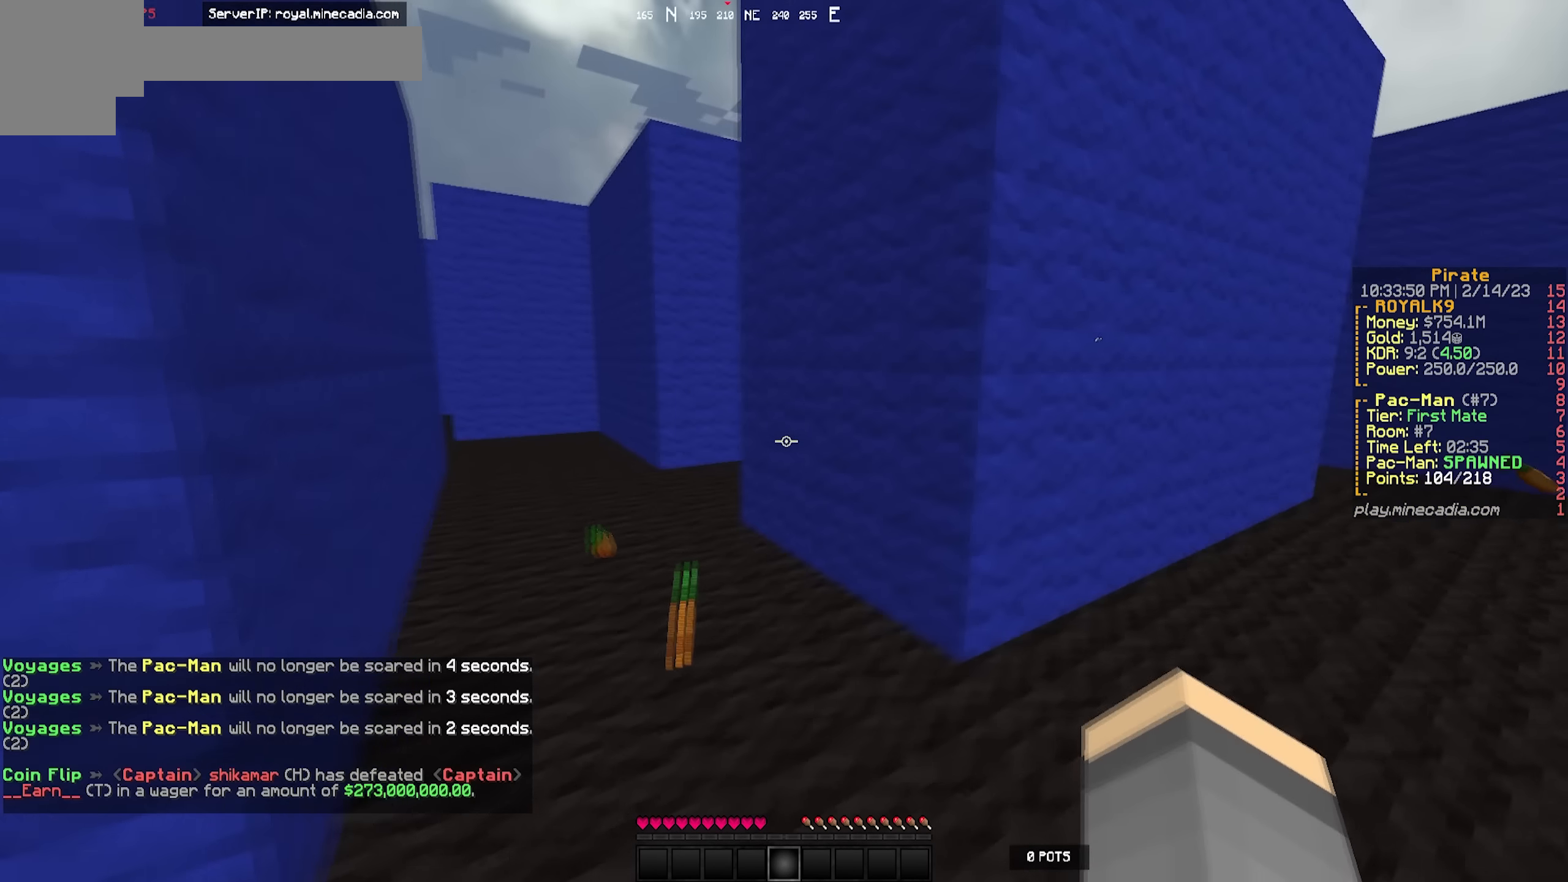
{"keys": ["w"], "events": [[284, "d", "up"]]}
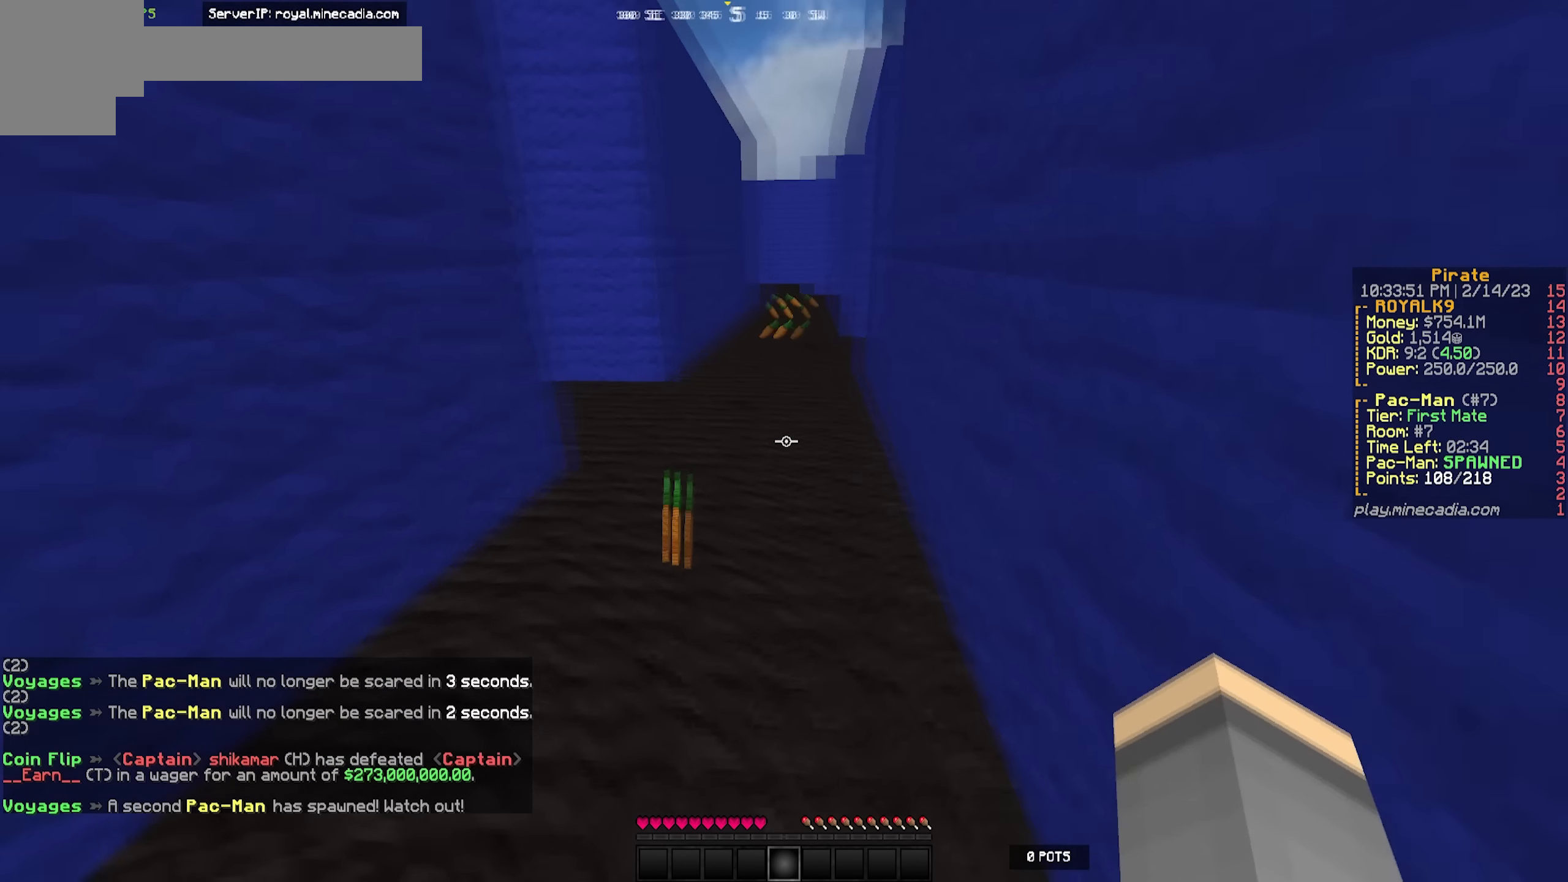
{"keys": ["w"], "events": []}
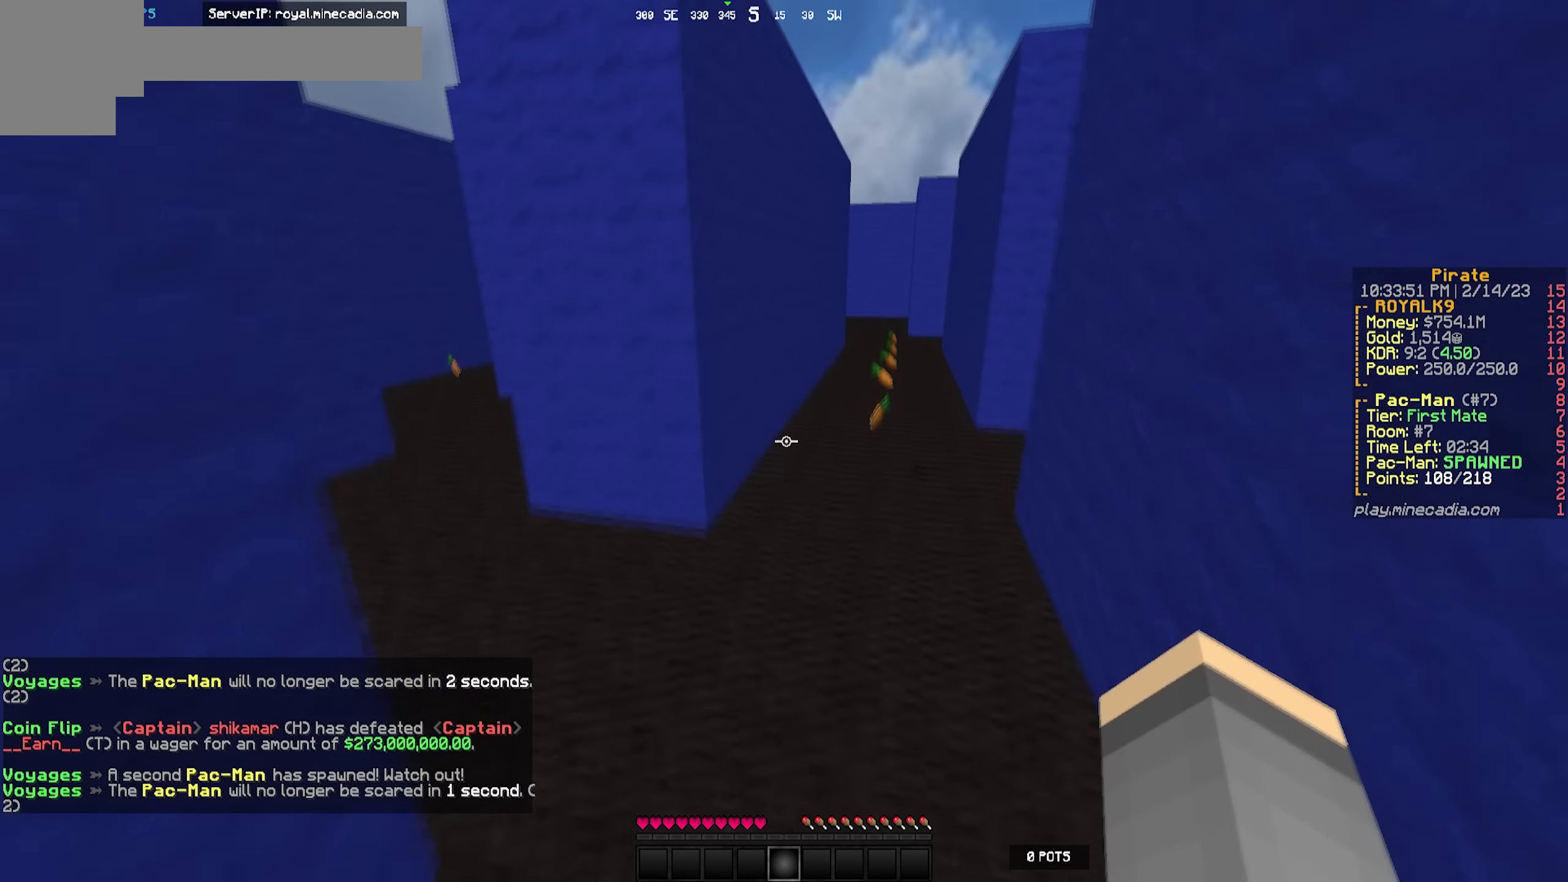
{"keys": ["d", "w"], "events": [[17, "d", "down"]]}
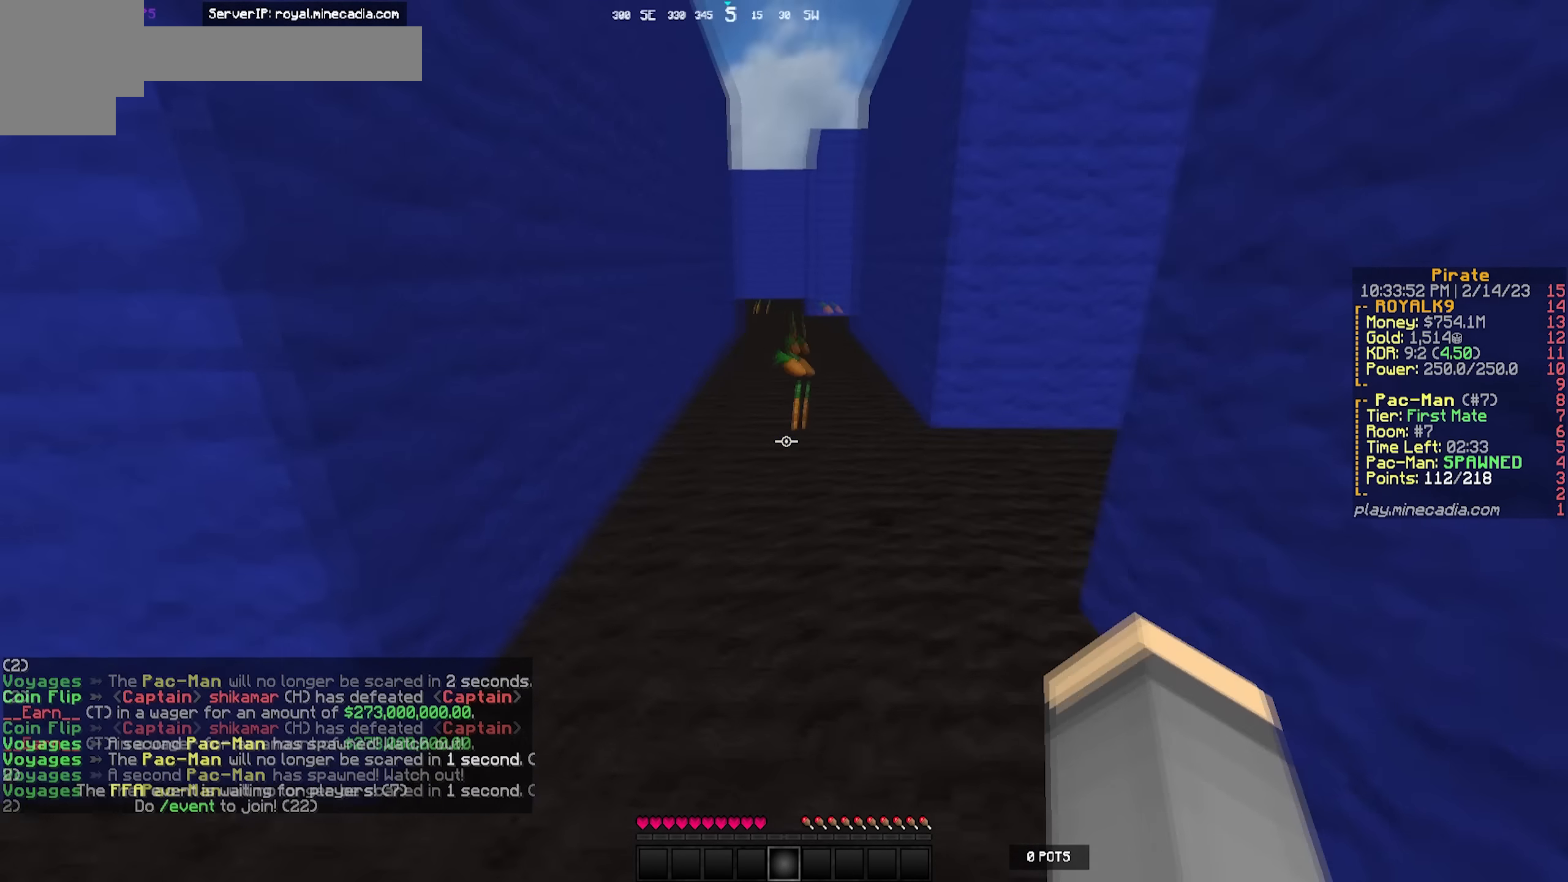
{"keys": ["w"], "events": [[83, "d", "up"]]}
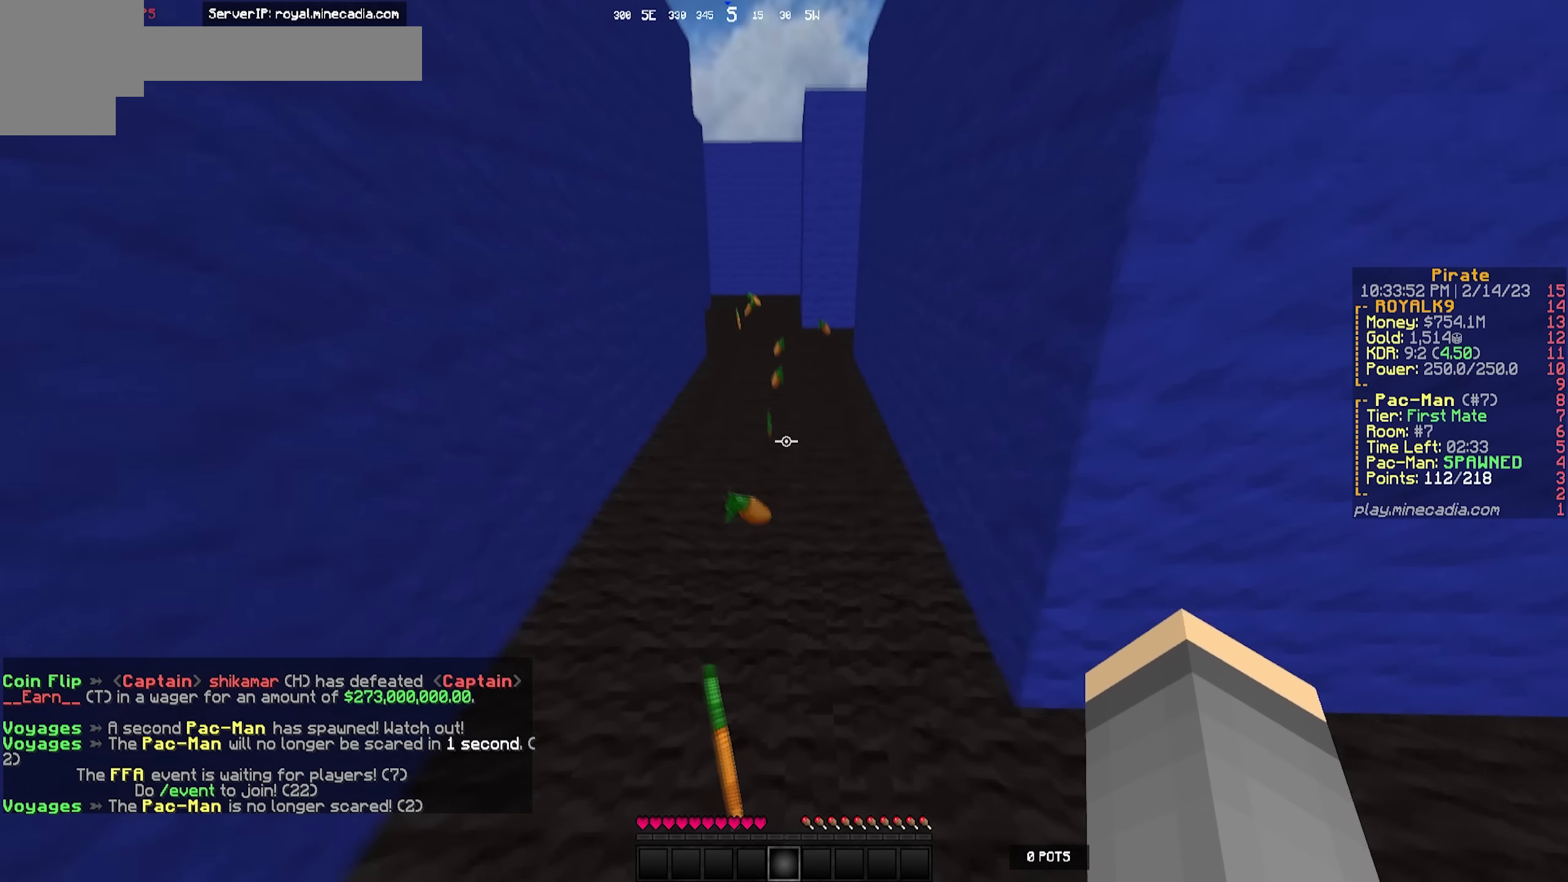
{"keys": ["a", "w"], "events": [[116, "a", "down"]]}
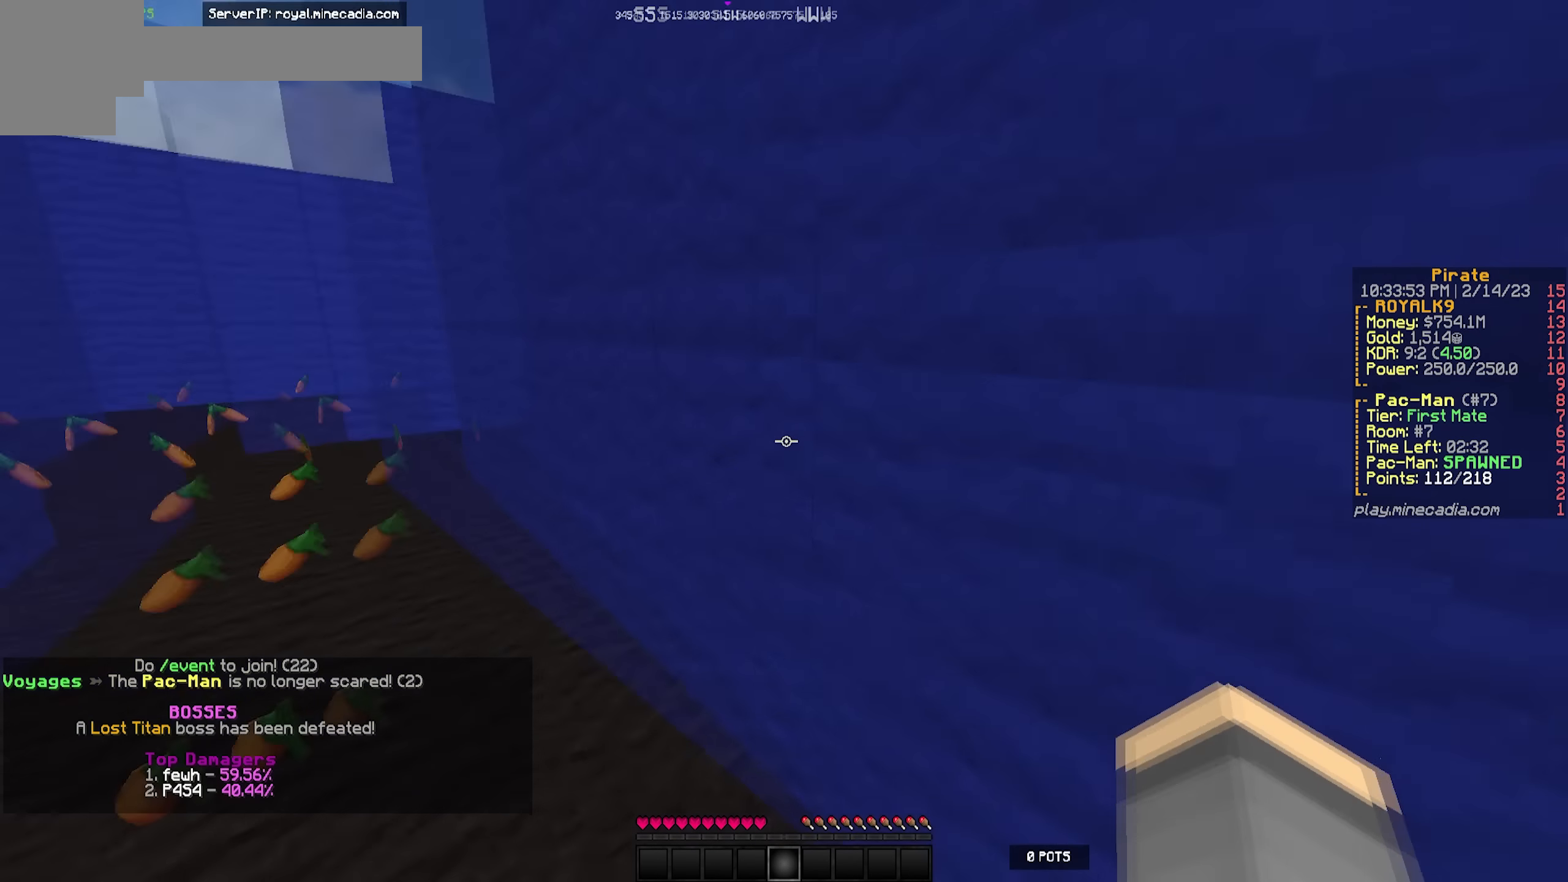
{"keys": ["w"], "events": [[183, "a", "up"]]}
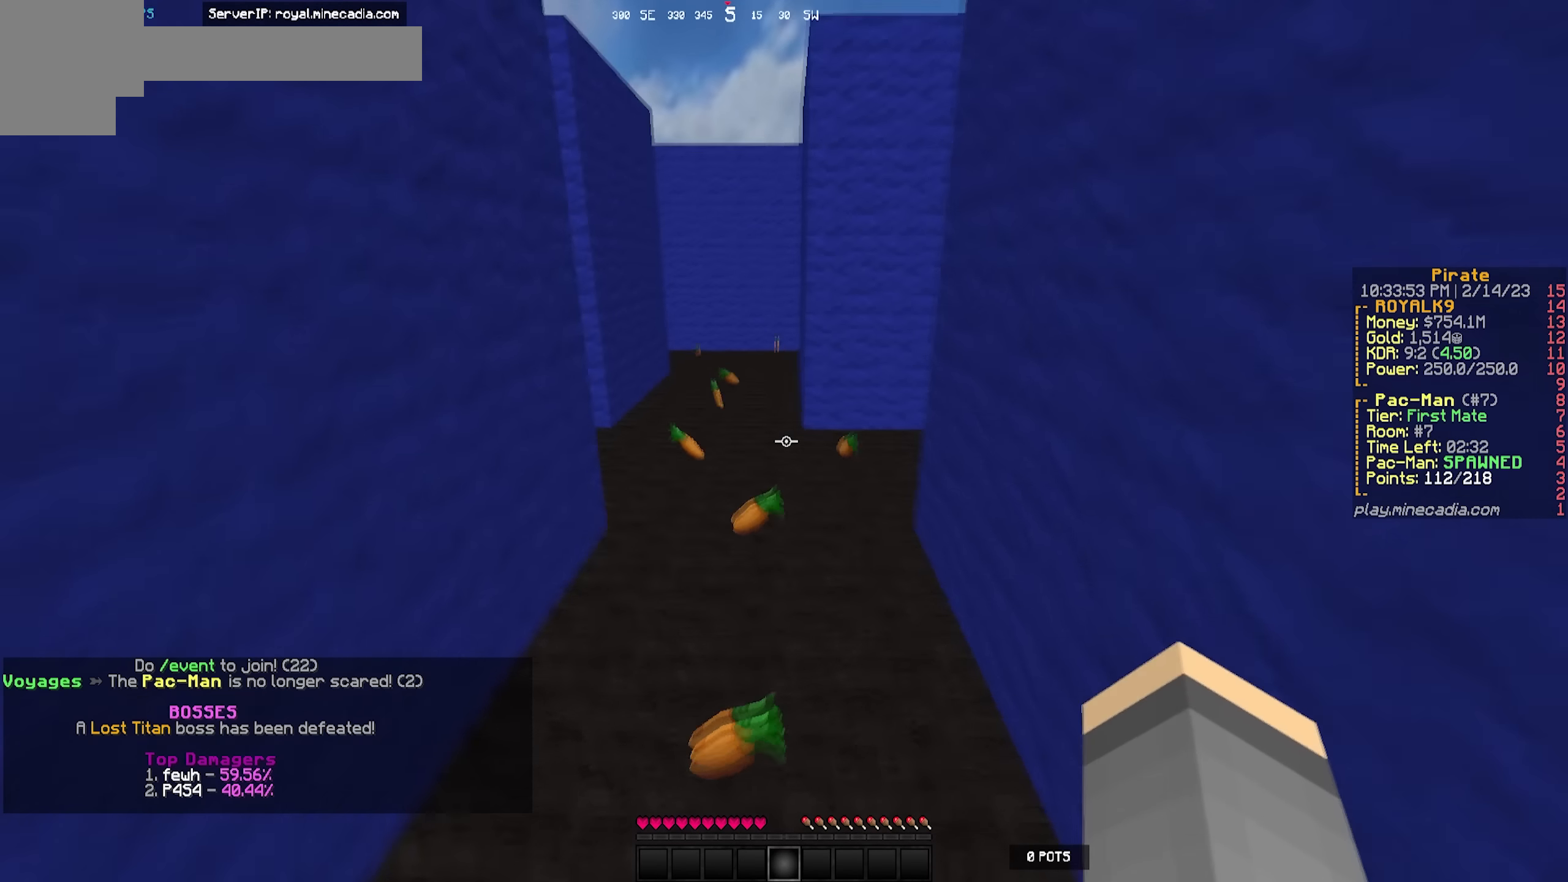
{"keys": ["w"], "events": []}
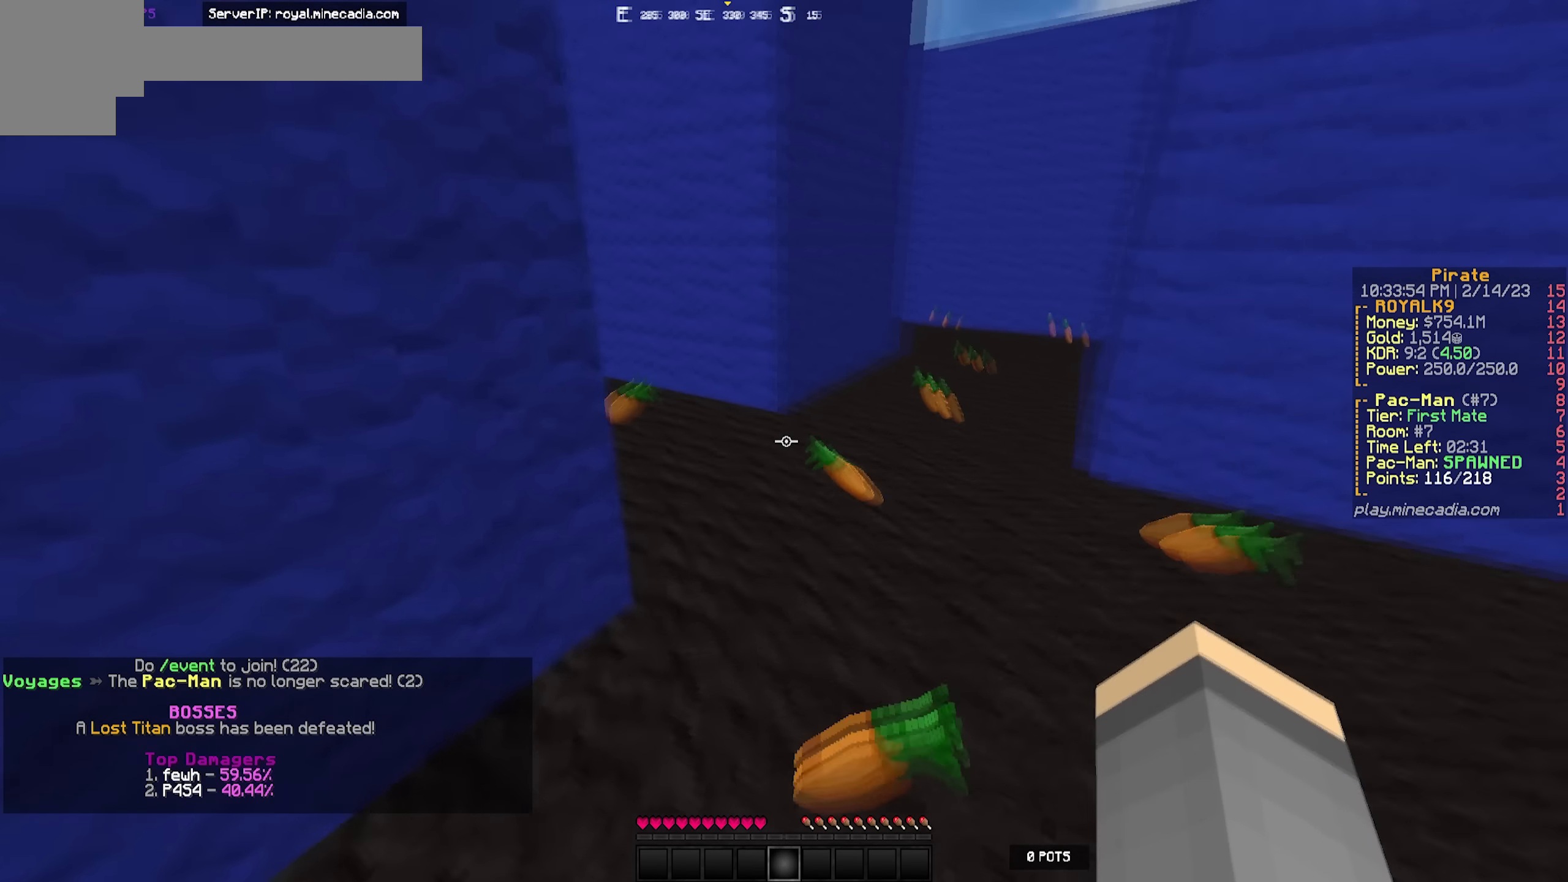
{"keys": ["d", "w"], "events": [[66, "d", "down"]]}
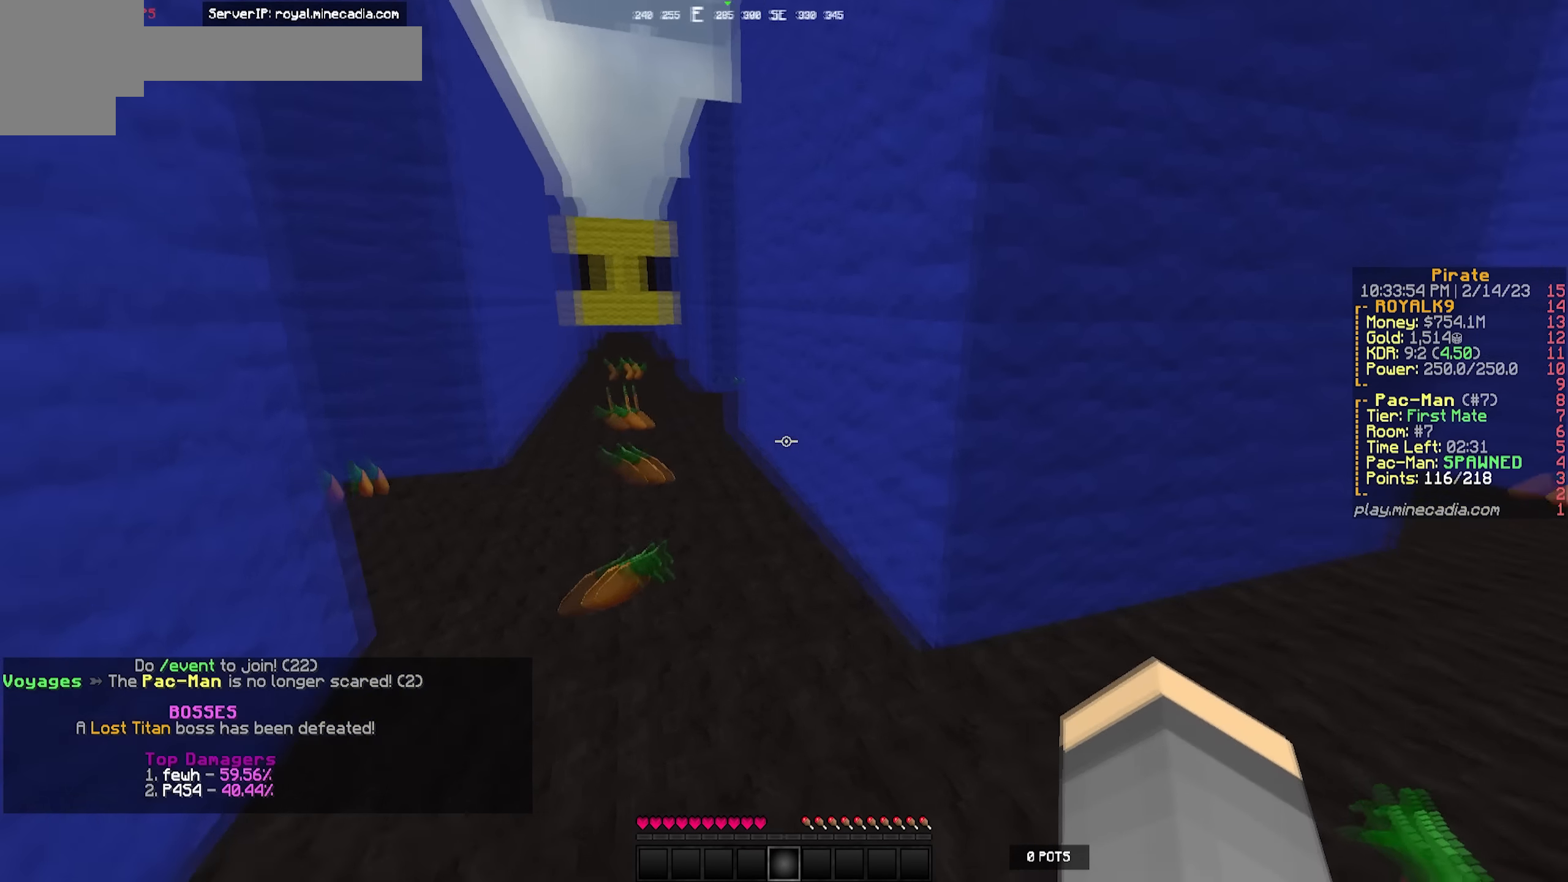
{"keys": ["w"], "events": [[283, "d", "up"]]}
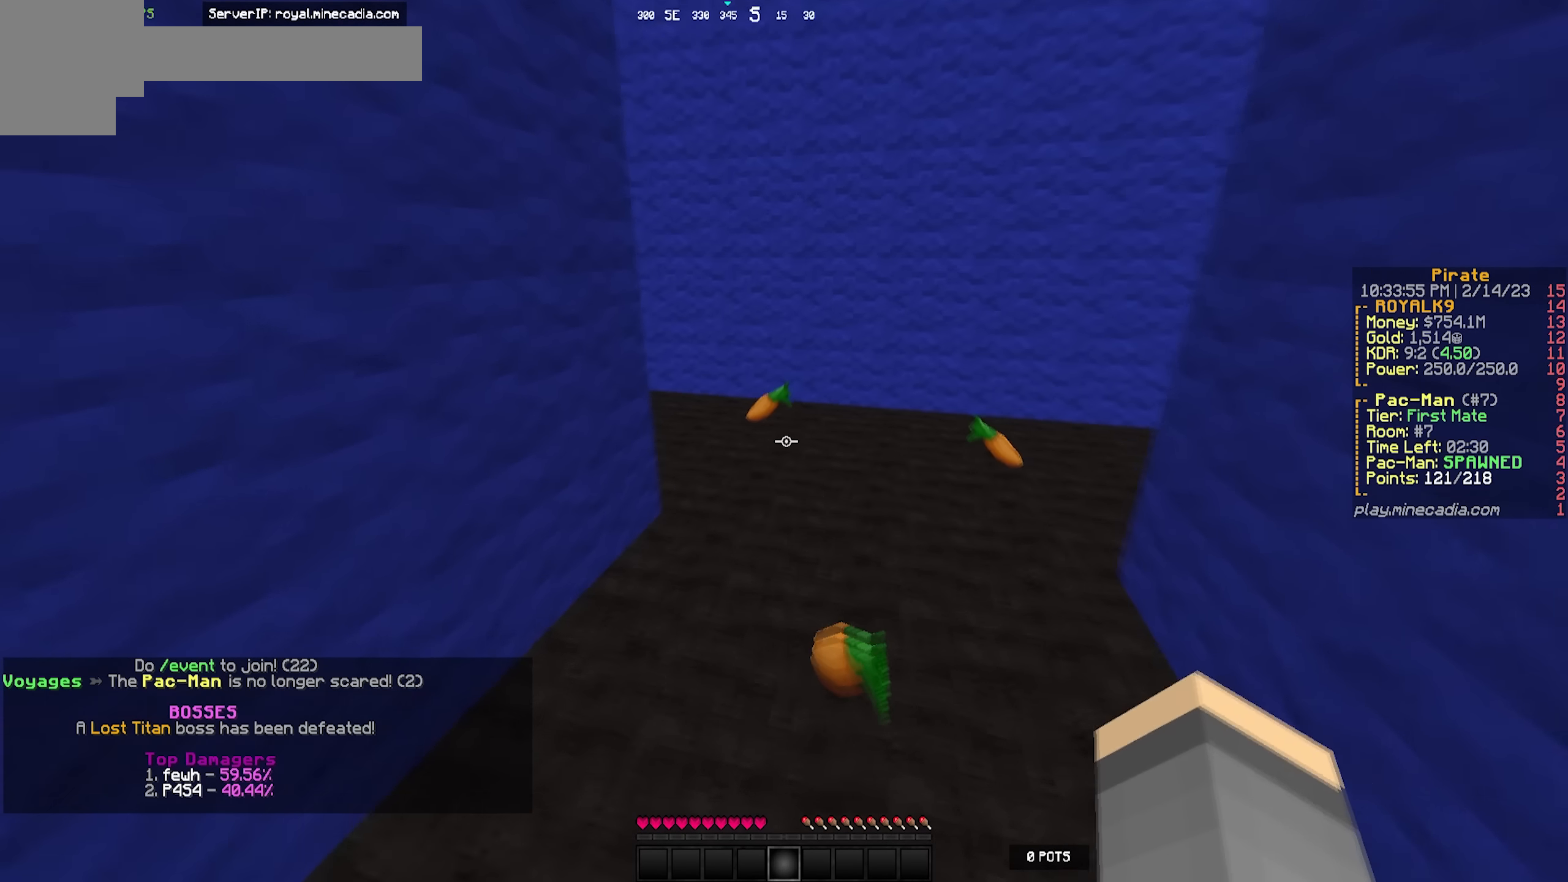
{"keys": ["d", "w"], "events": [[316, "d", "down"]]}
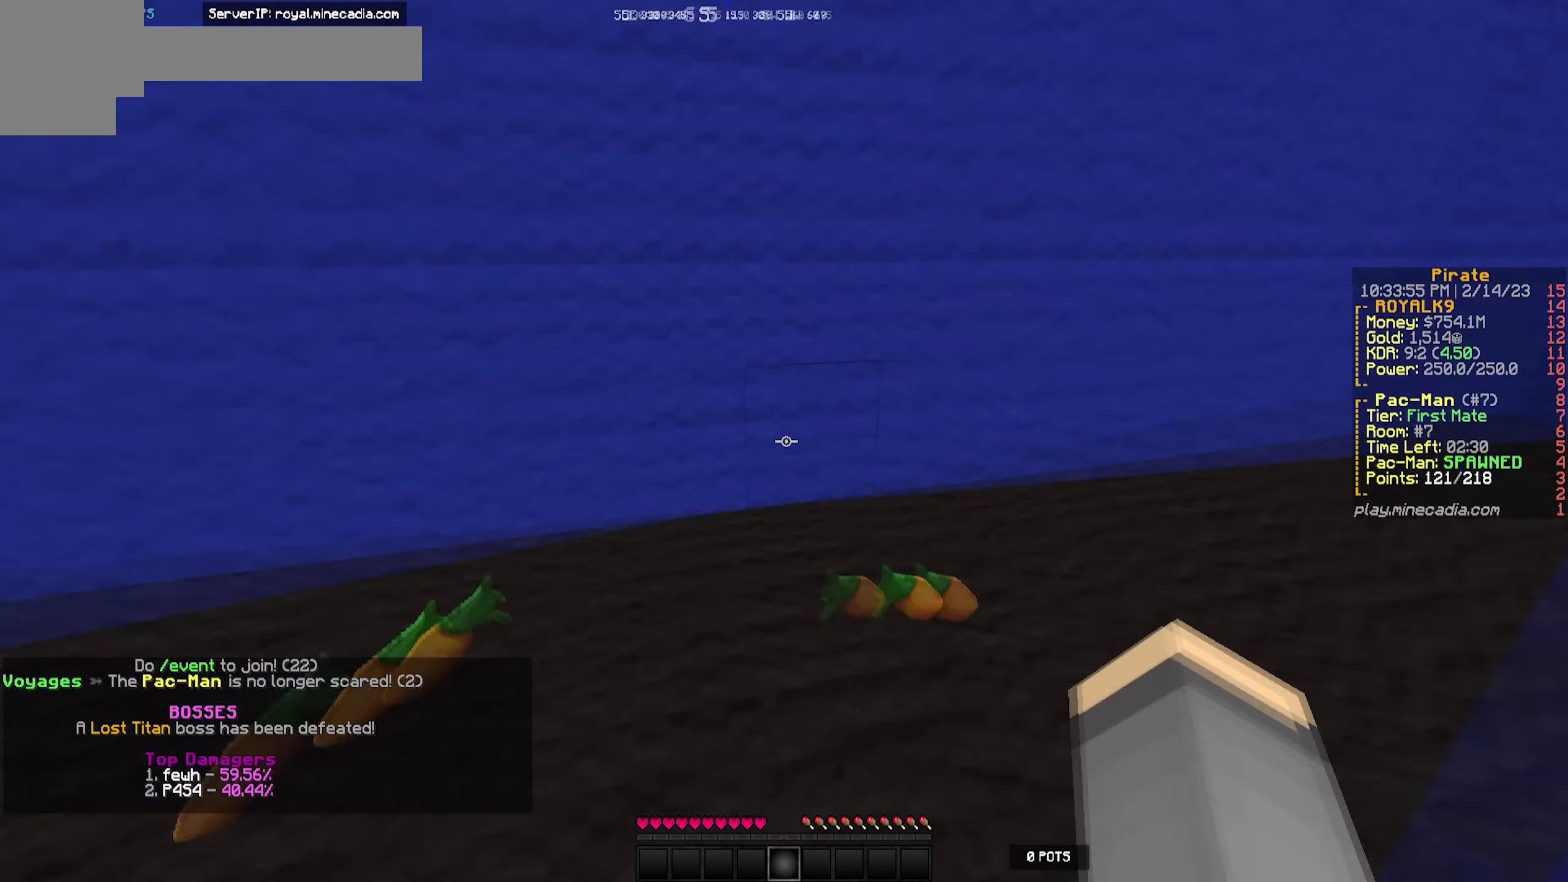
{"keys": ["a", "w"], "events": [[33, "d", "up"], [50, "a", "down"]]}
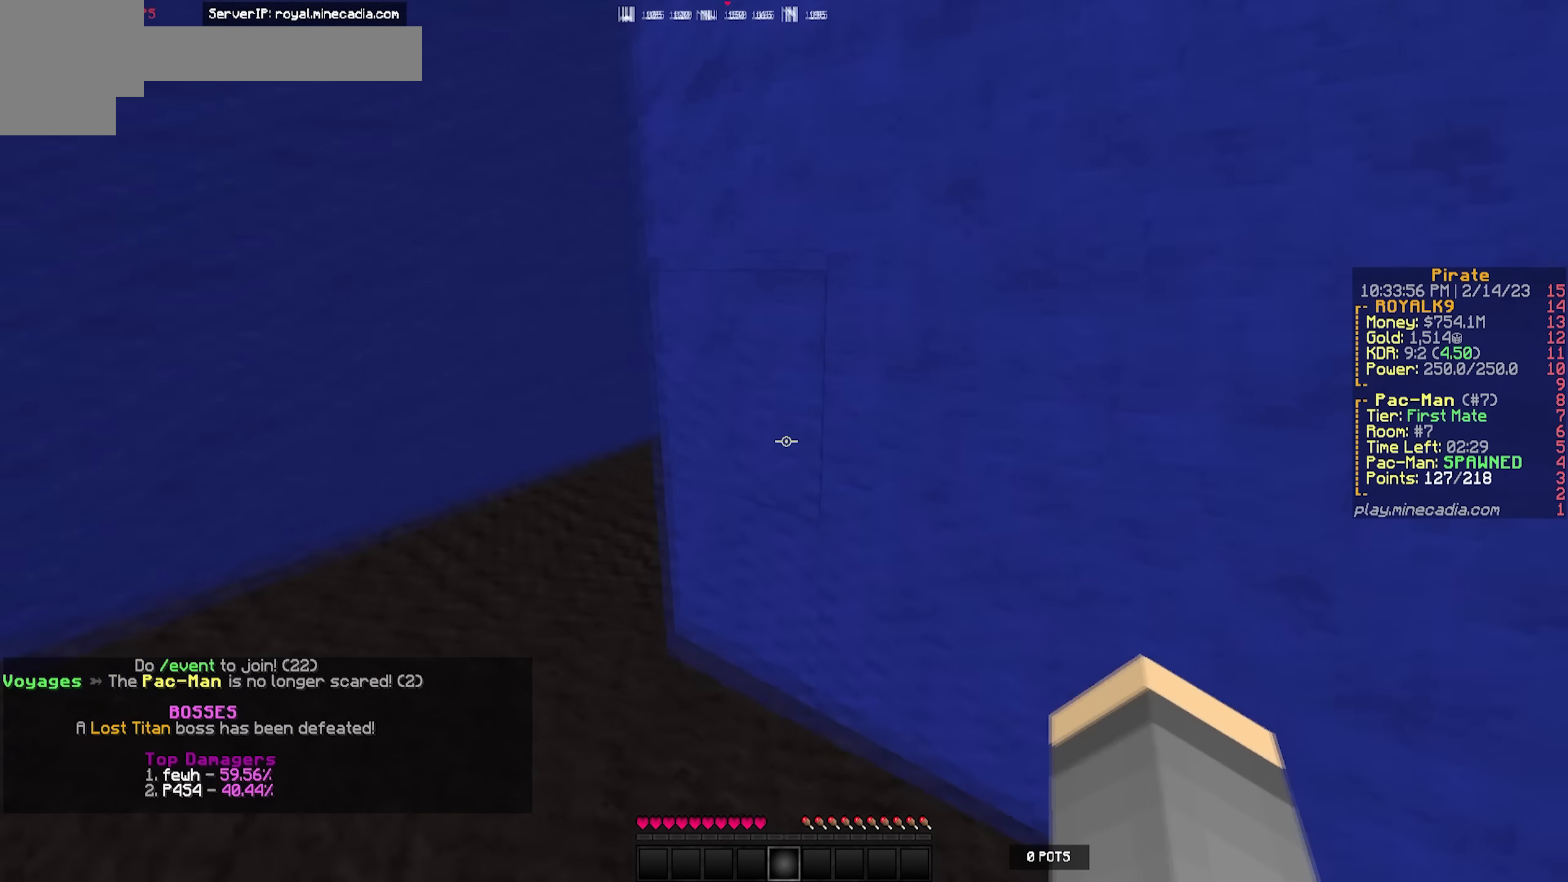
{"keys": ["a", "w"], "events": []}
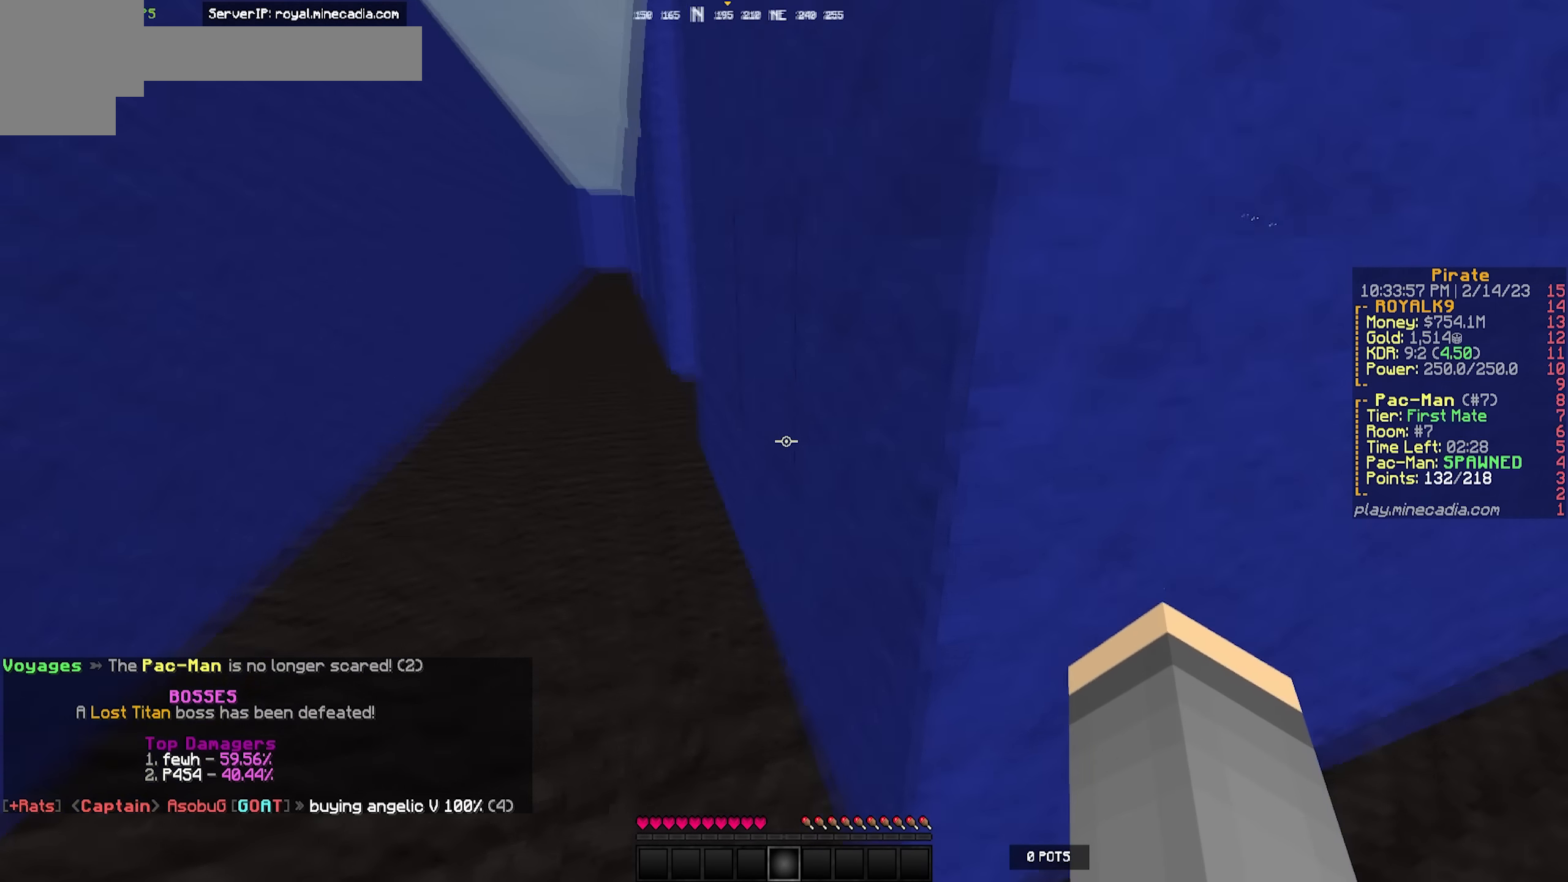
{"keys": ["w"], "events": [[483, "a", "up"]]}
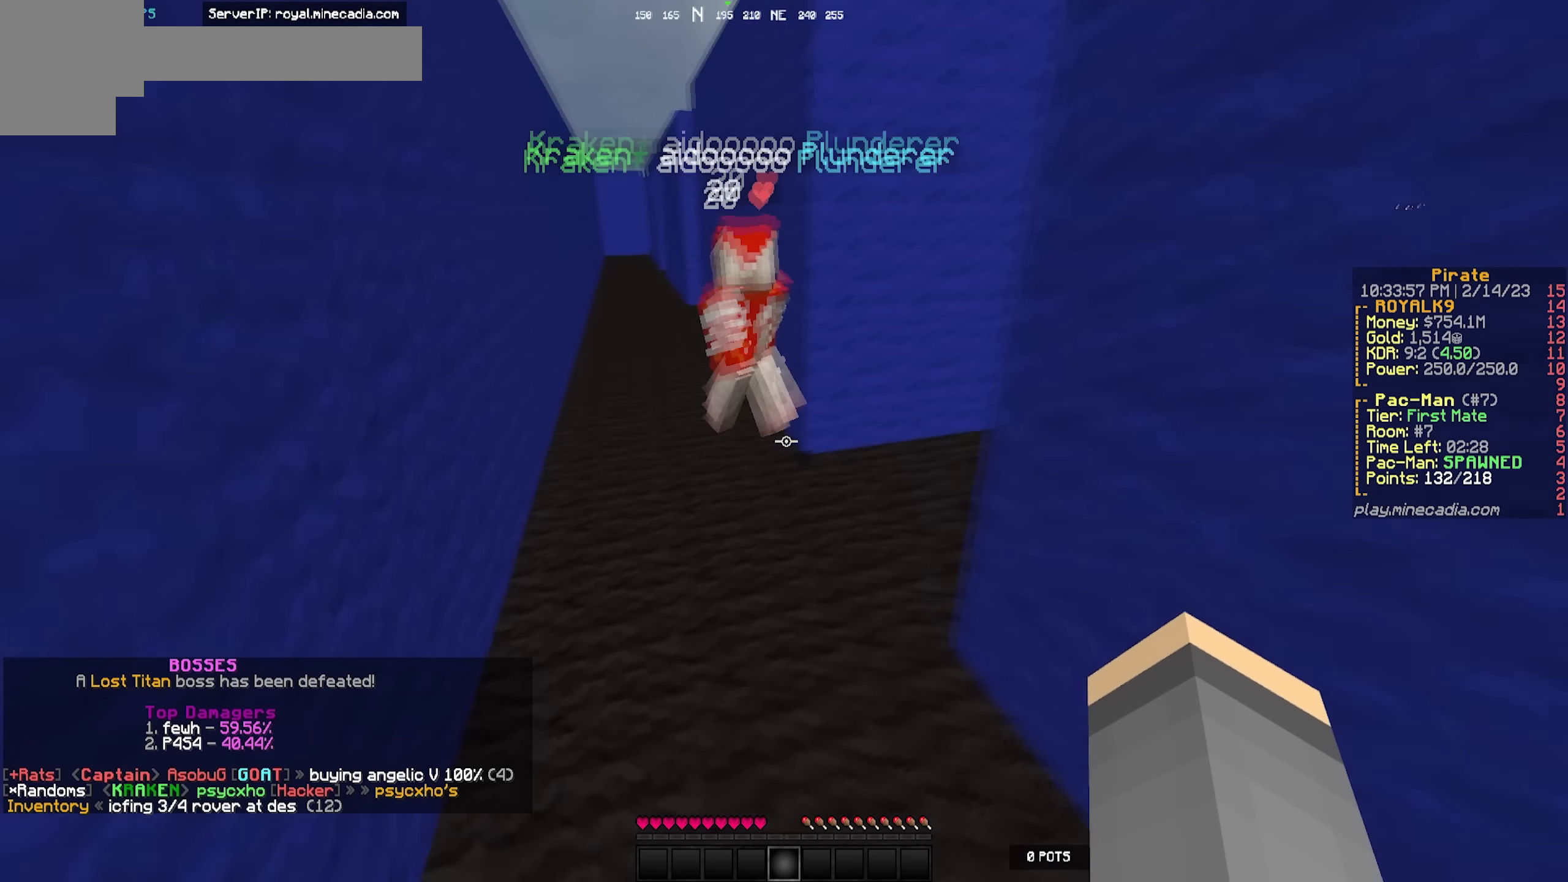
{"keys": ["a", "w"], "events": [[116, "a", "down"]]}
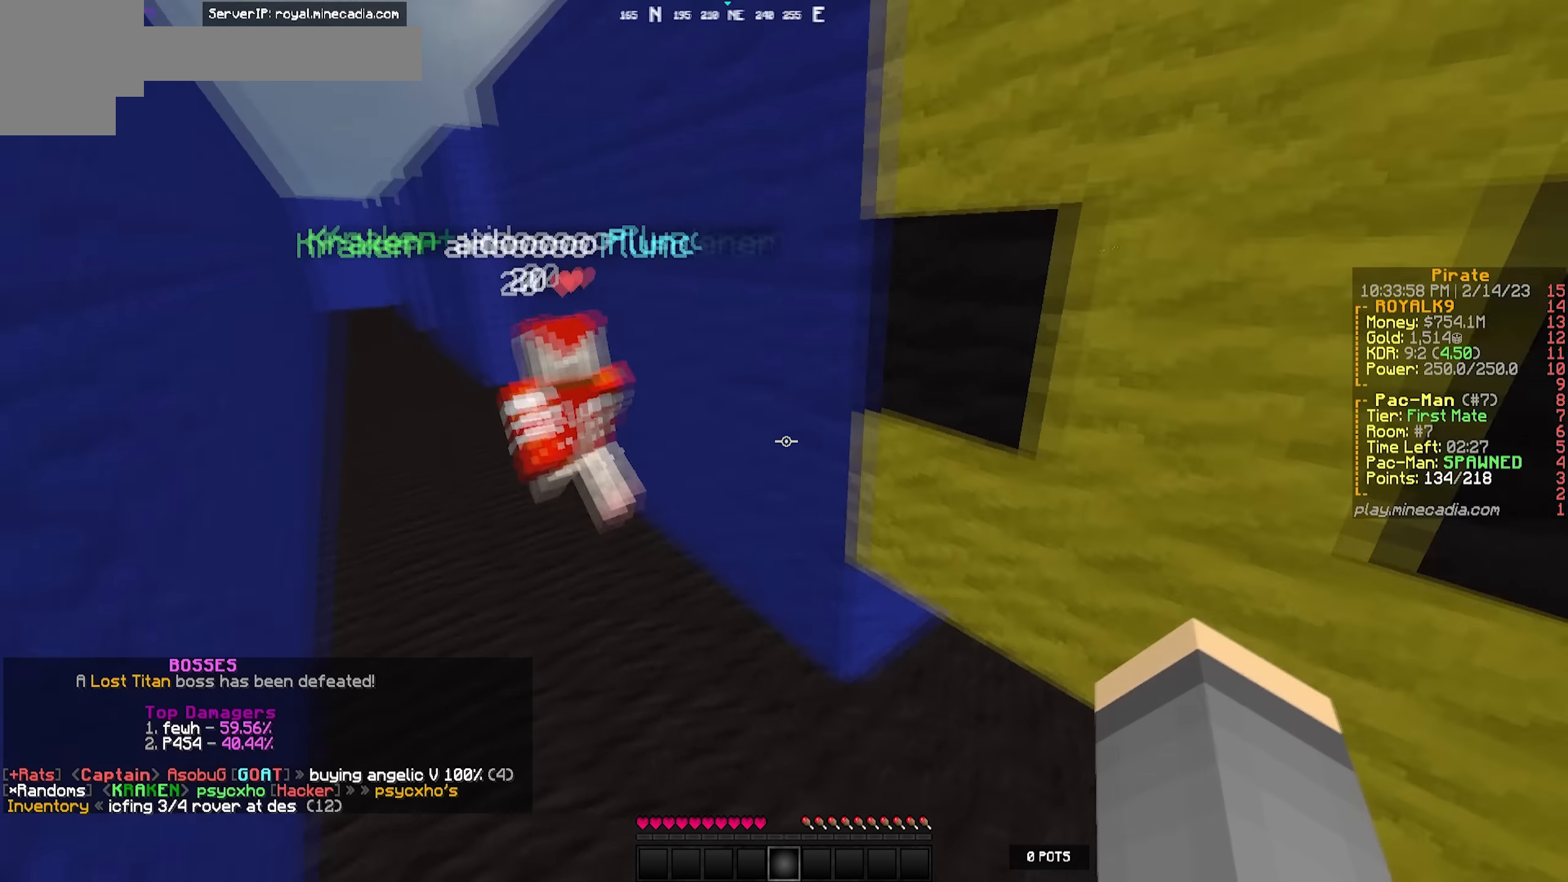
{"keys": ["a", "w"], "events": []}
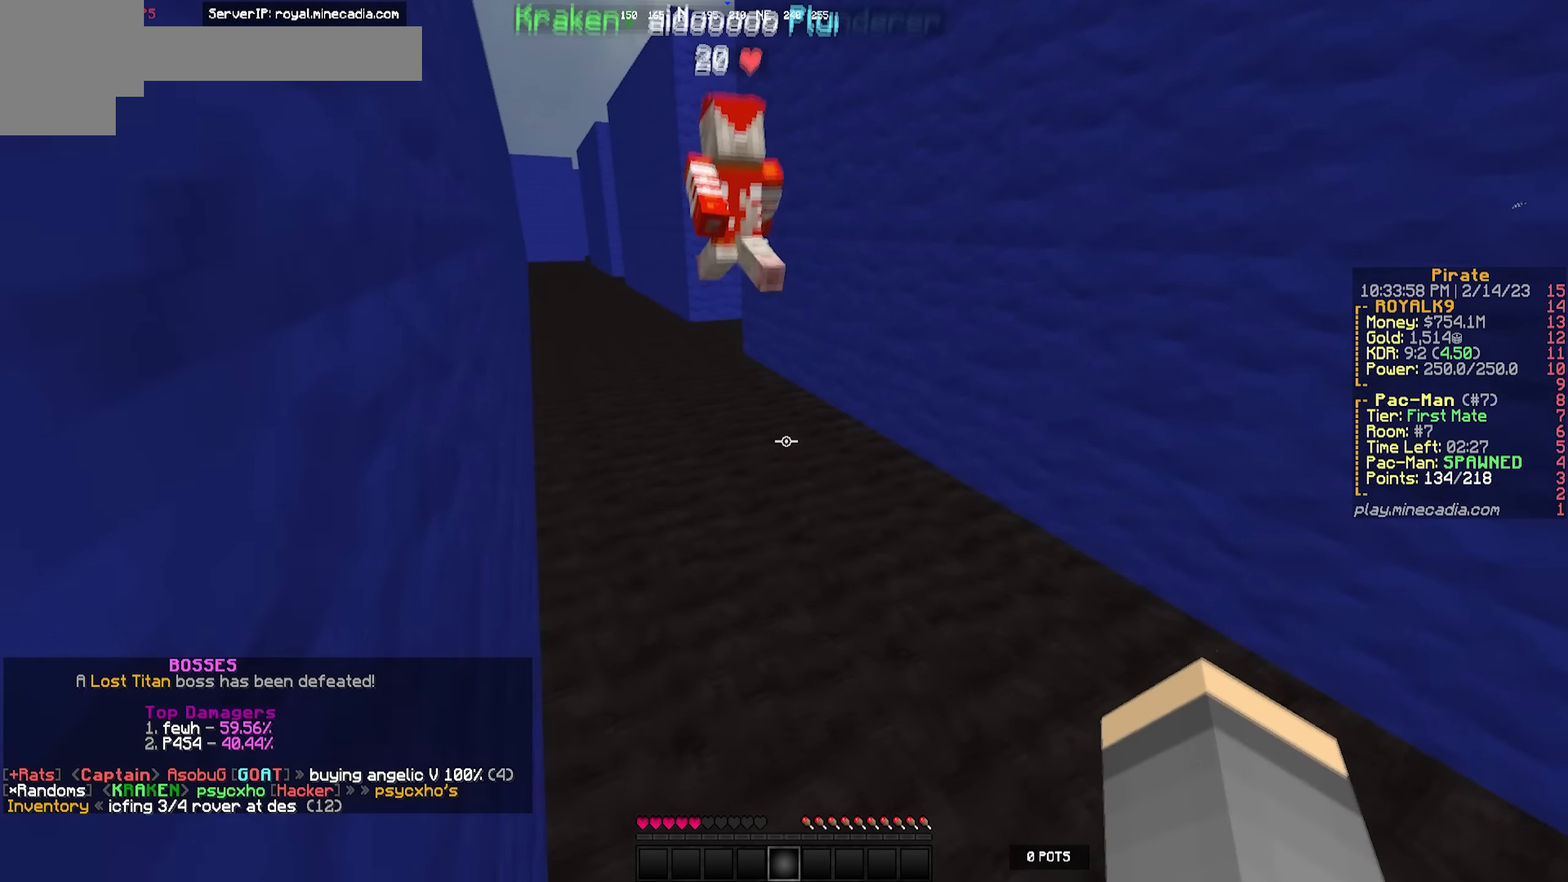
{"keys": ["w"], "events": [[233, "a", "up"], [316, "w", "up"], [466, "w", "down"]]}
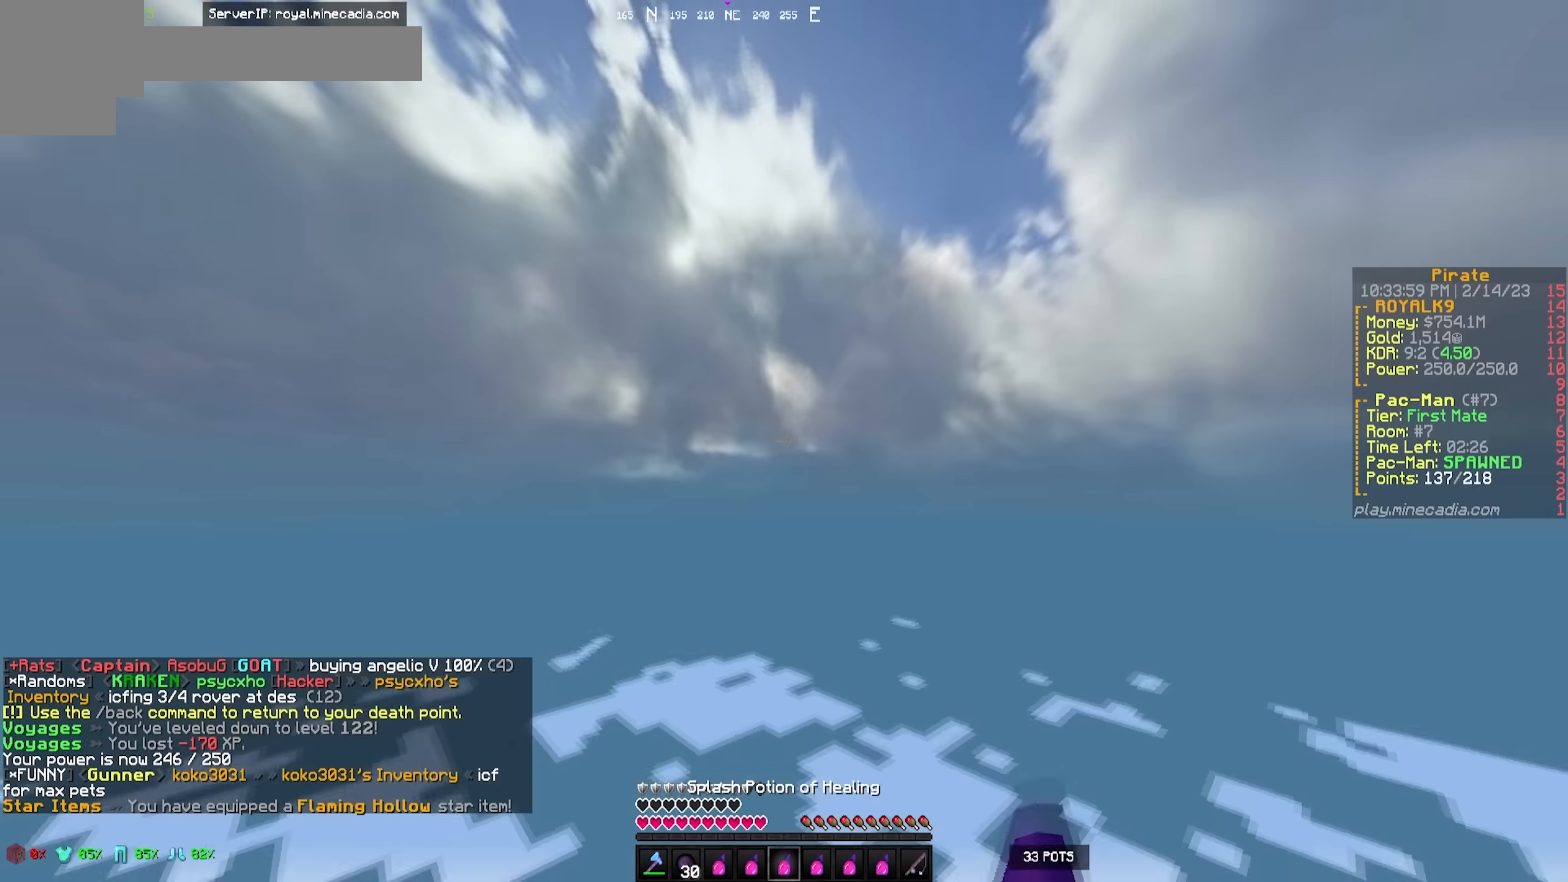
{"keys": ["w"], "events": []}
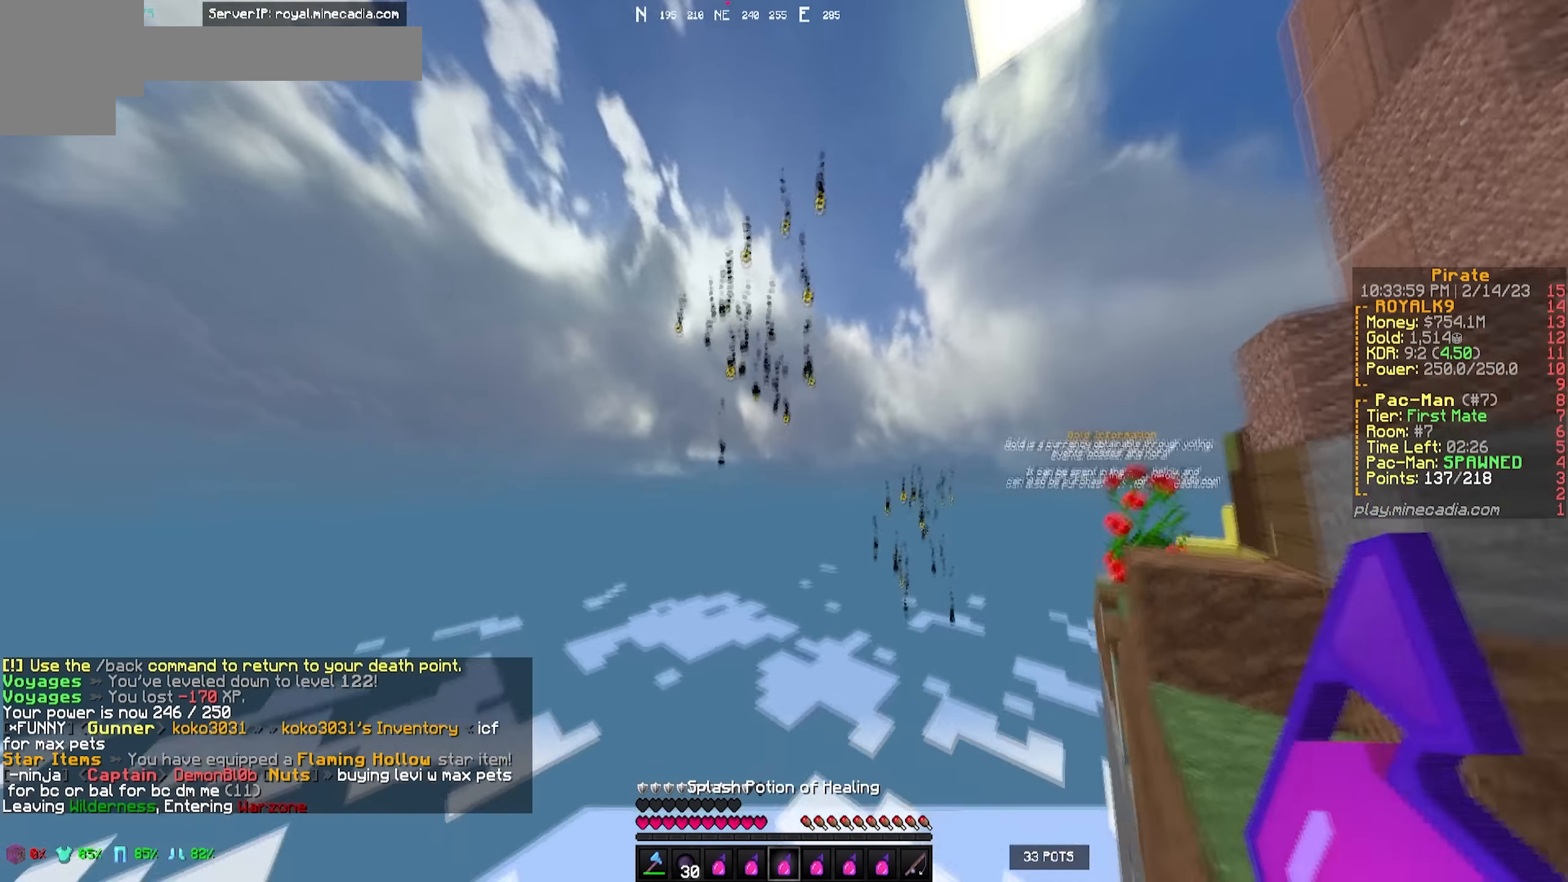
{"keys": ["w"], "events": []}
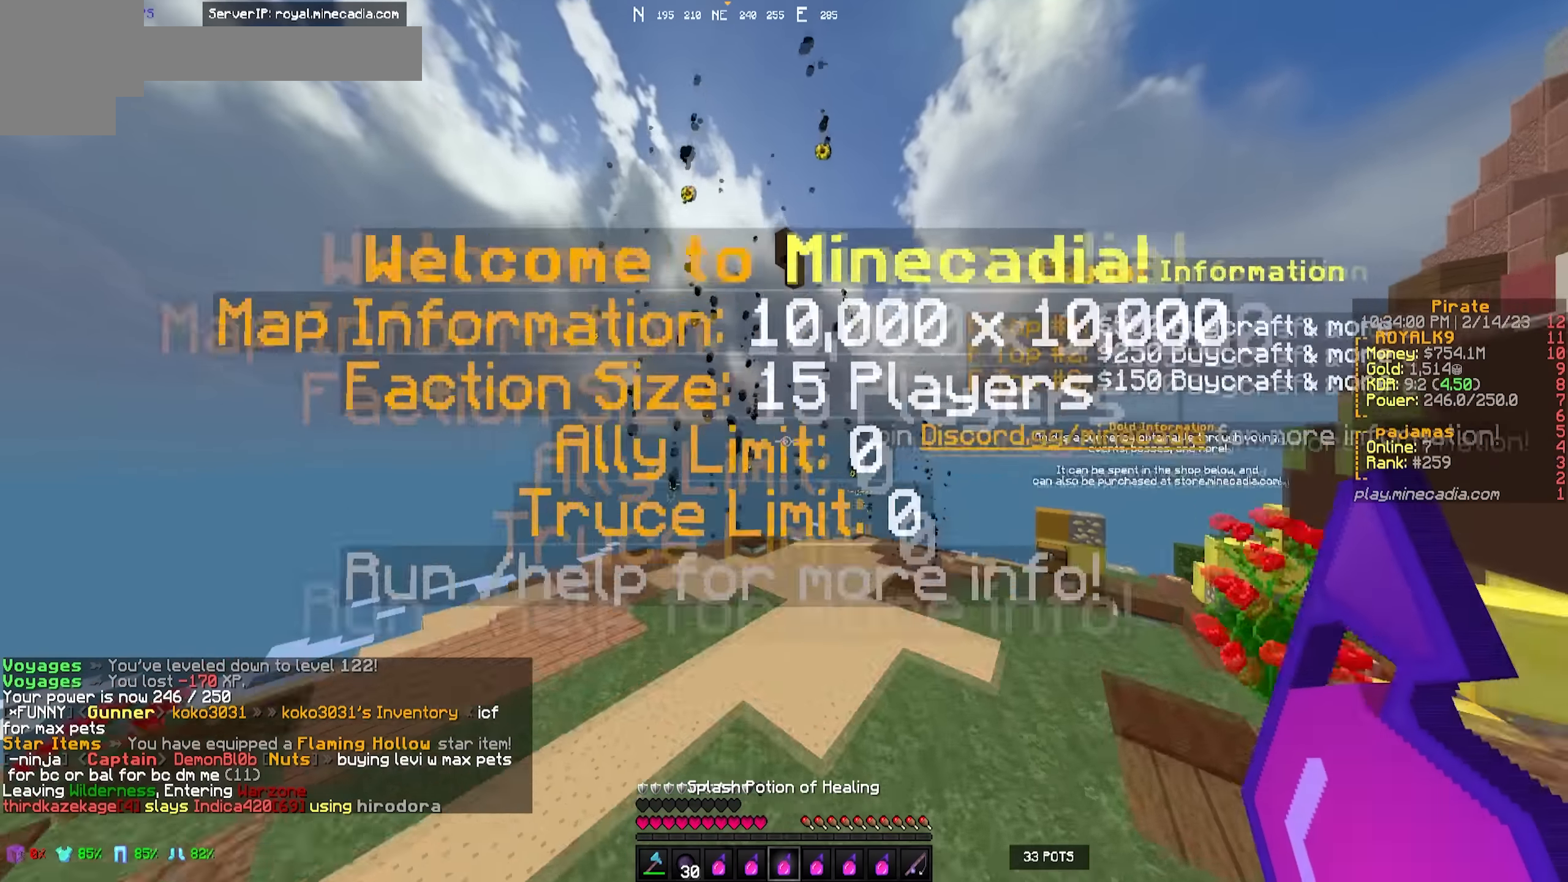
{"keys": ["w"], "events": []}
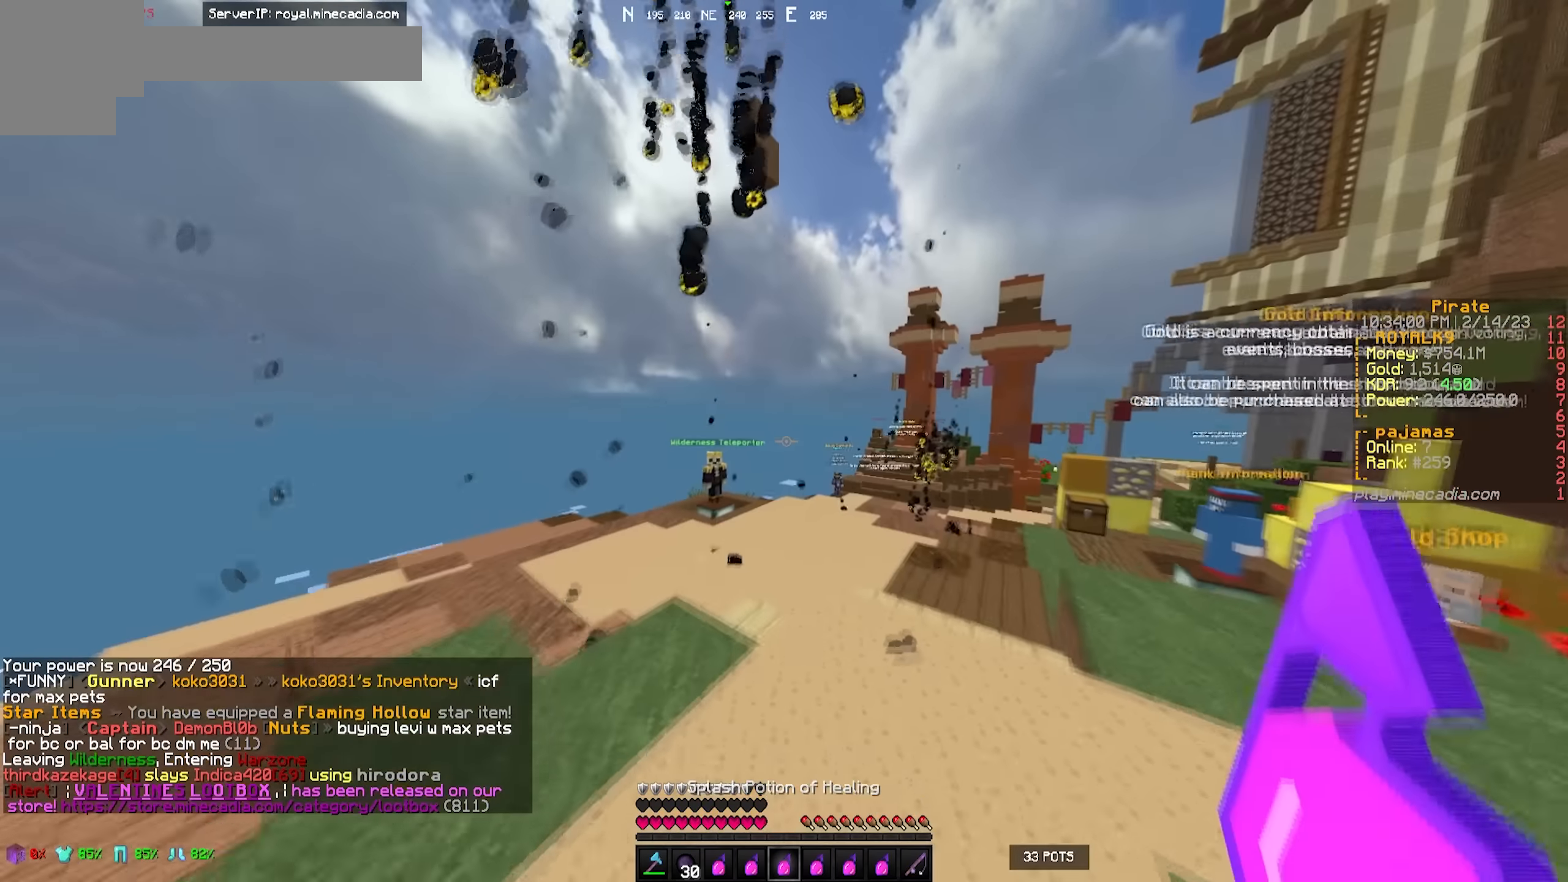
{"keys": ["w"], "events": []}
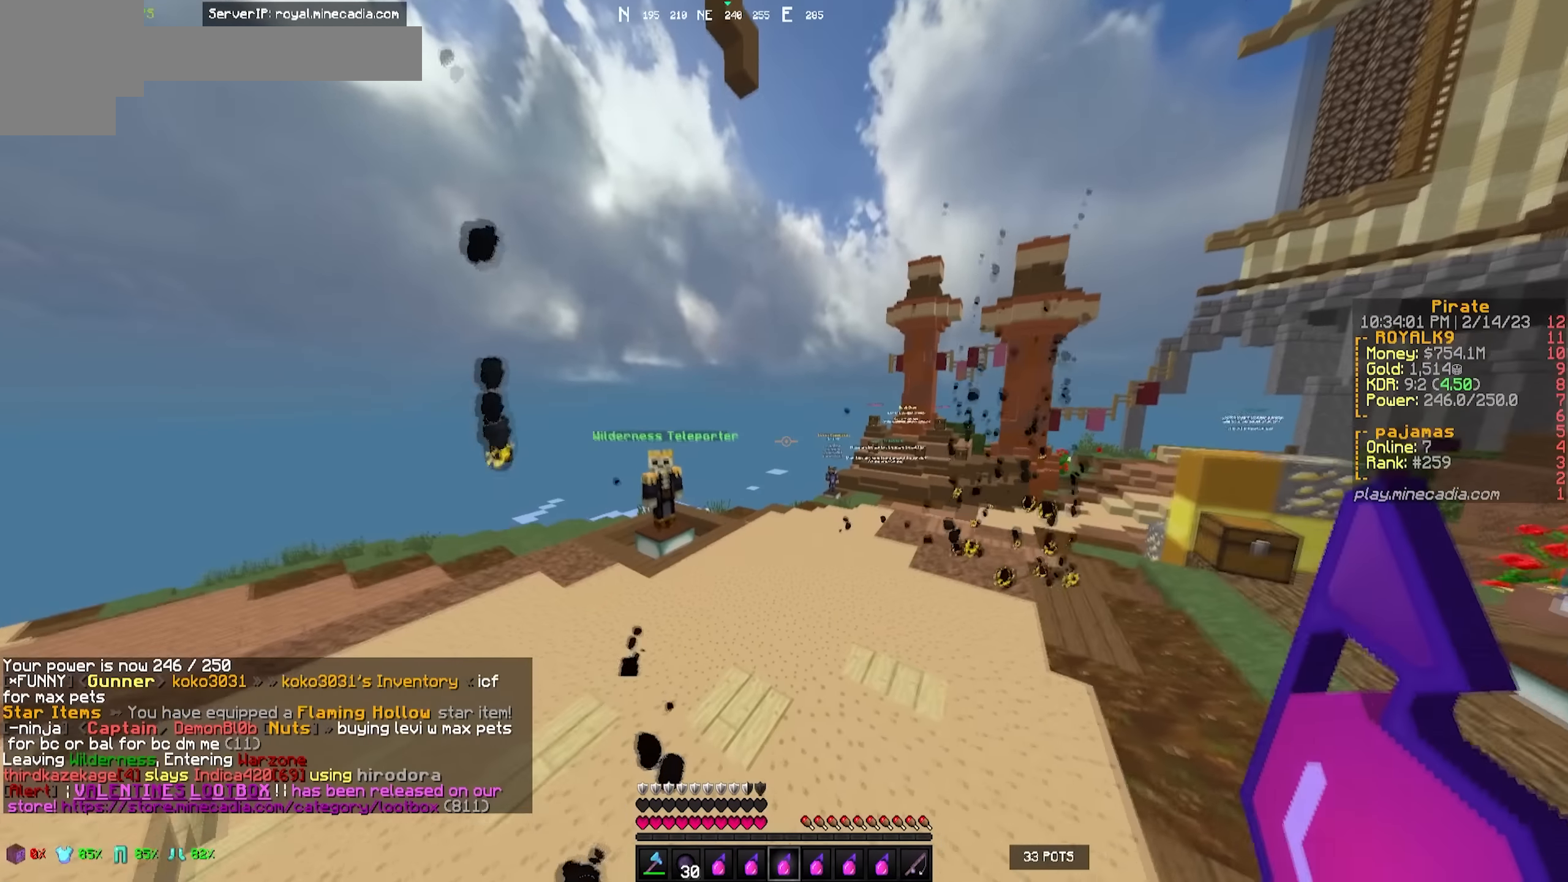
{"keys": ["w"], "events": []}
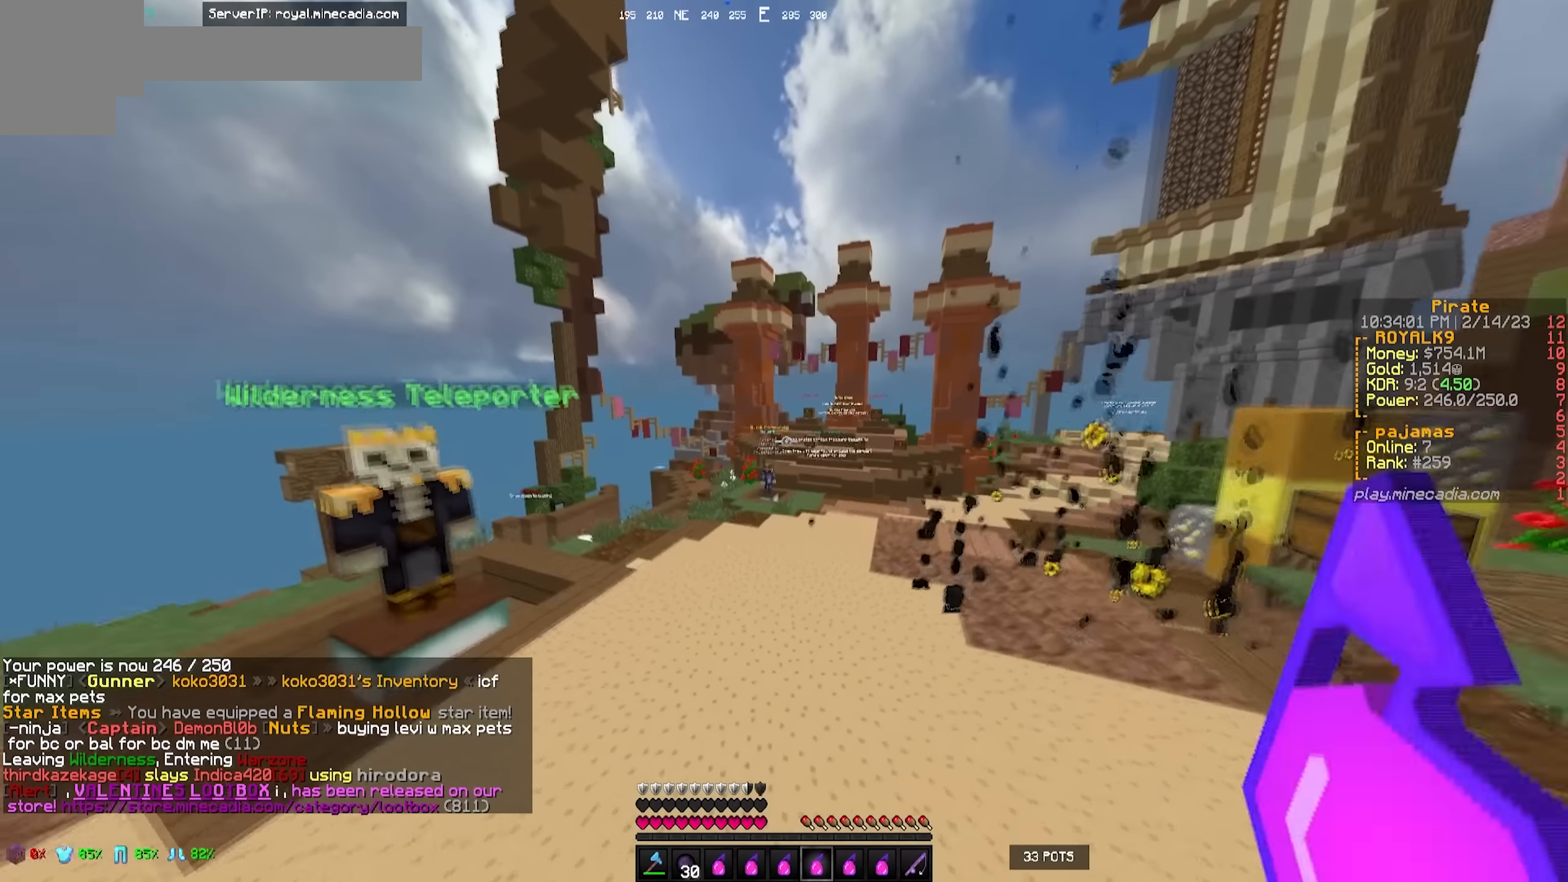
{"keys": ["w"], "events": []}
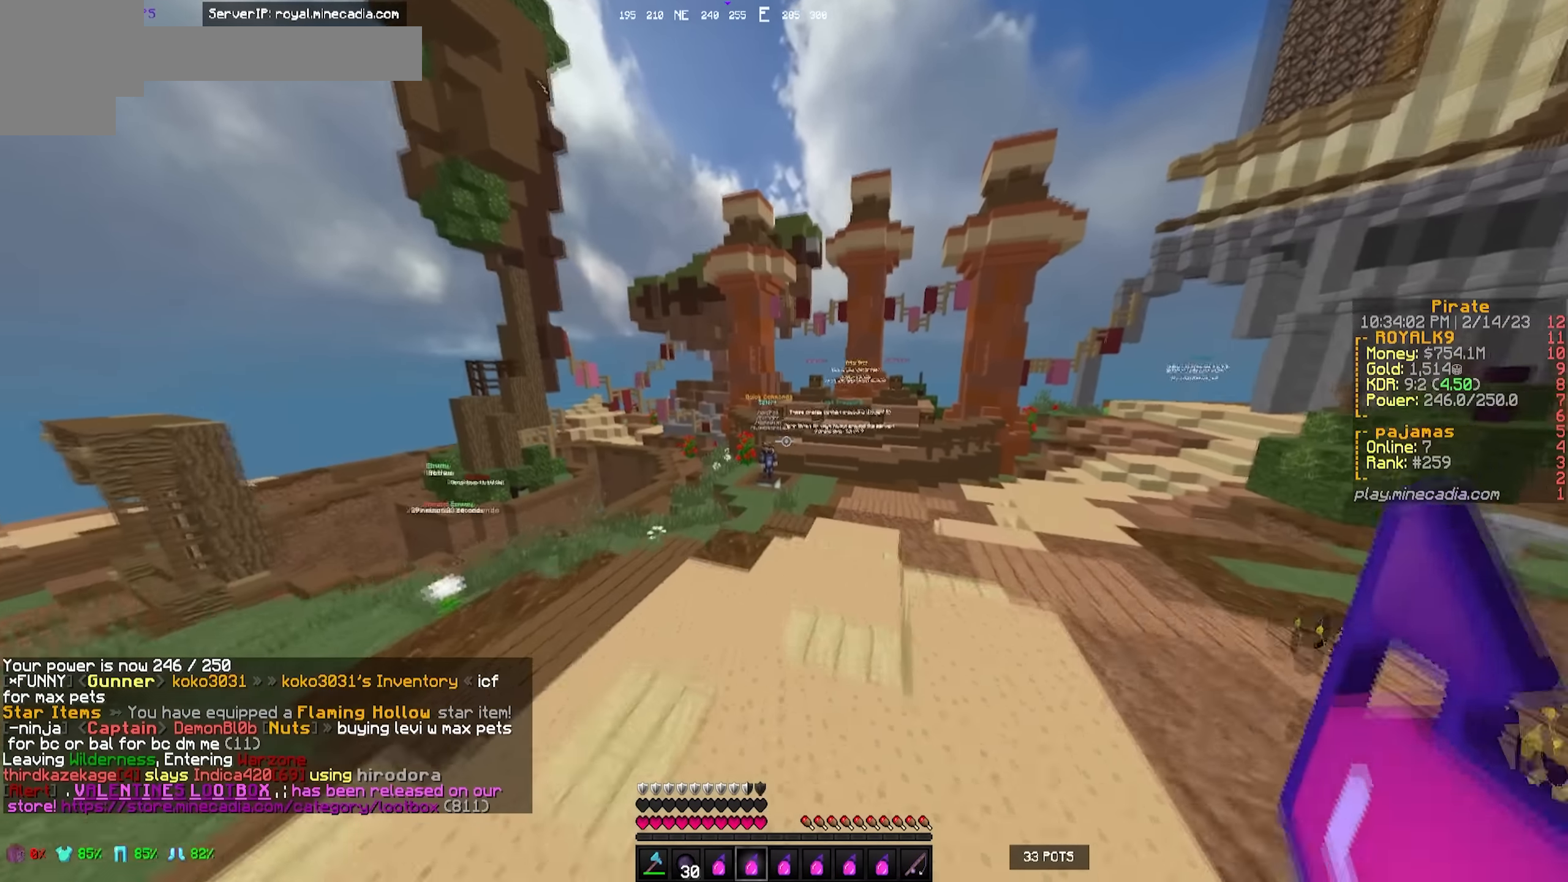
{"keys": ["w"], "events": []}
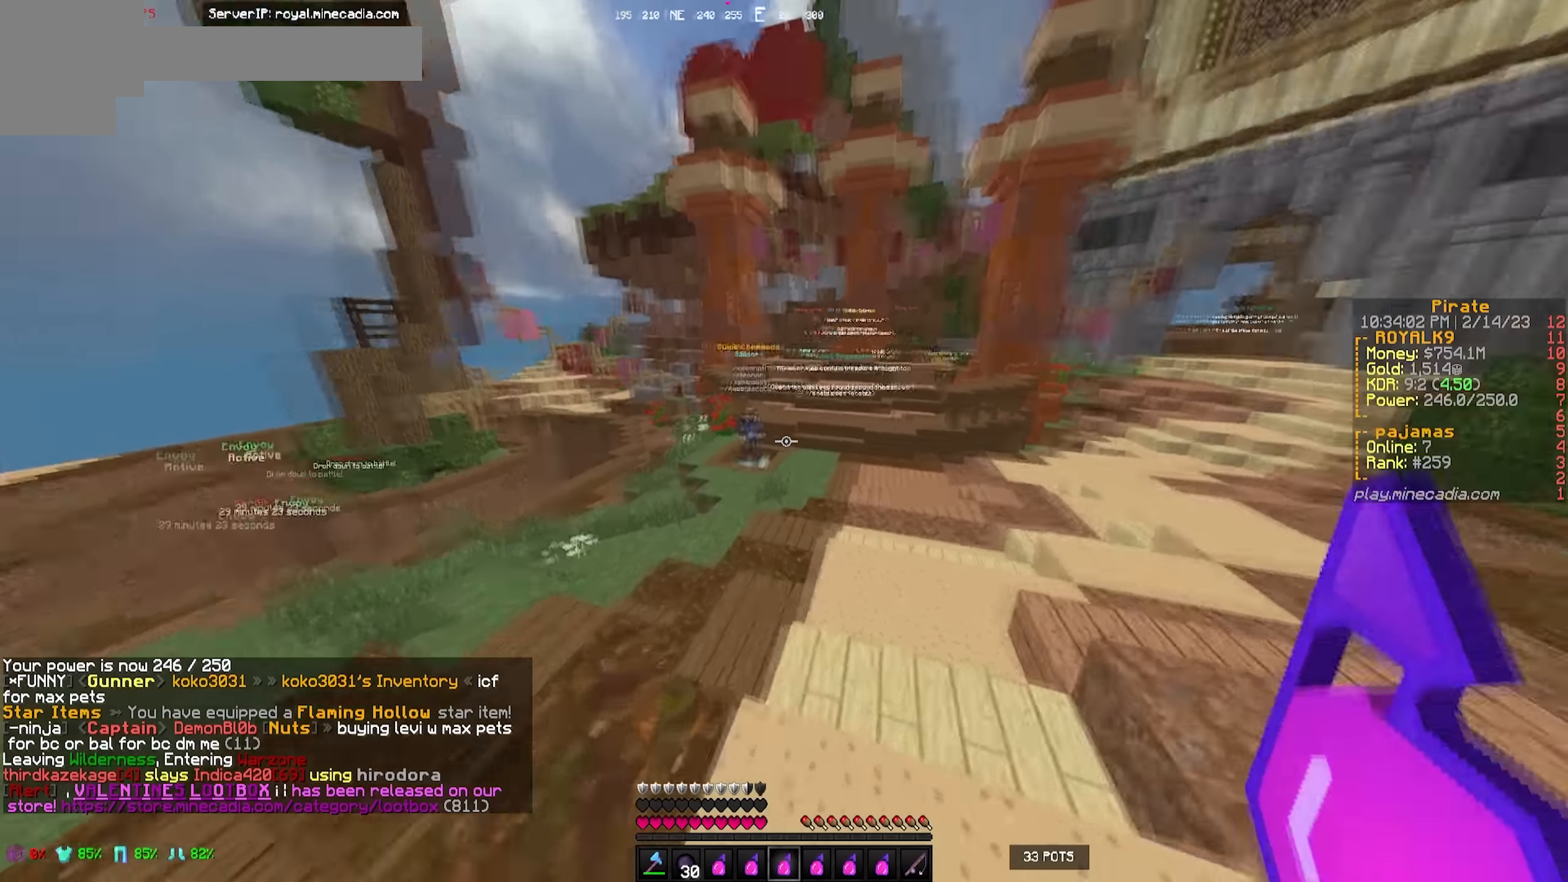
{"keys": ["w"], "events": []}